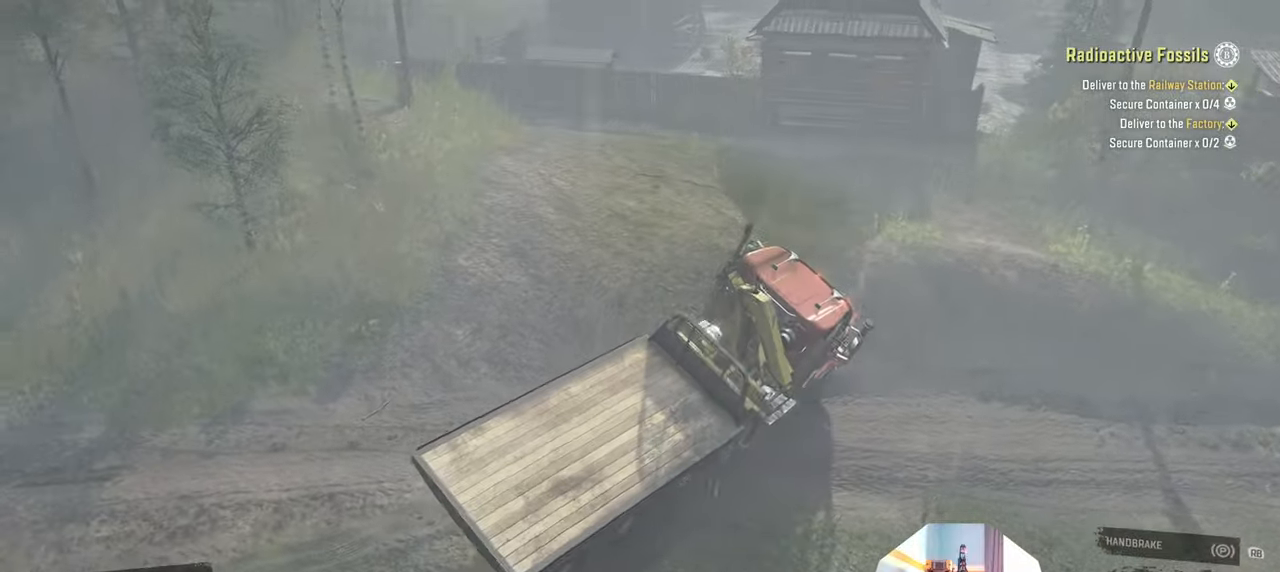
Gameplay with a controller (Xbox layout); each line is a JSON object with the inputs held at the frame after it. "events" lists button and stick changes between this image and that frame as [ms after this image, input, new state], when the widget could be followed in between.
{"buttons": ["R2"], "left_stick": "right", "right_stick": "center", "events": [[66, "left_stick", "right"], [166, "L1", "down"], [166, "right_stick", "down"], [366, "L1", "up"], [366, "right_stick", "center"], [433, "R2", "down"]]}
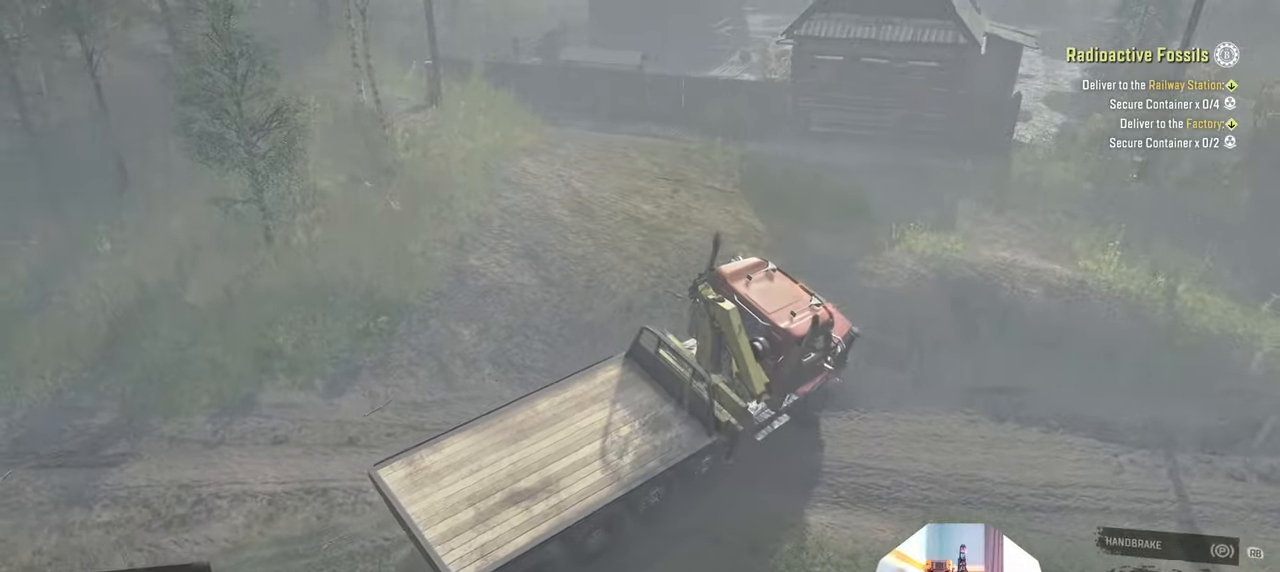
{"buttons": ["R2"], "left_stick": "right", "right_stick": "center", "events": [[33, "right_stick", "up-right"], [200, "right_stick", "up"], [400, "right_stick", "left"], [500, "right_stick", "center"]]}
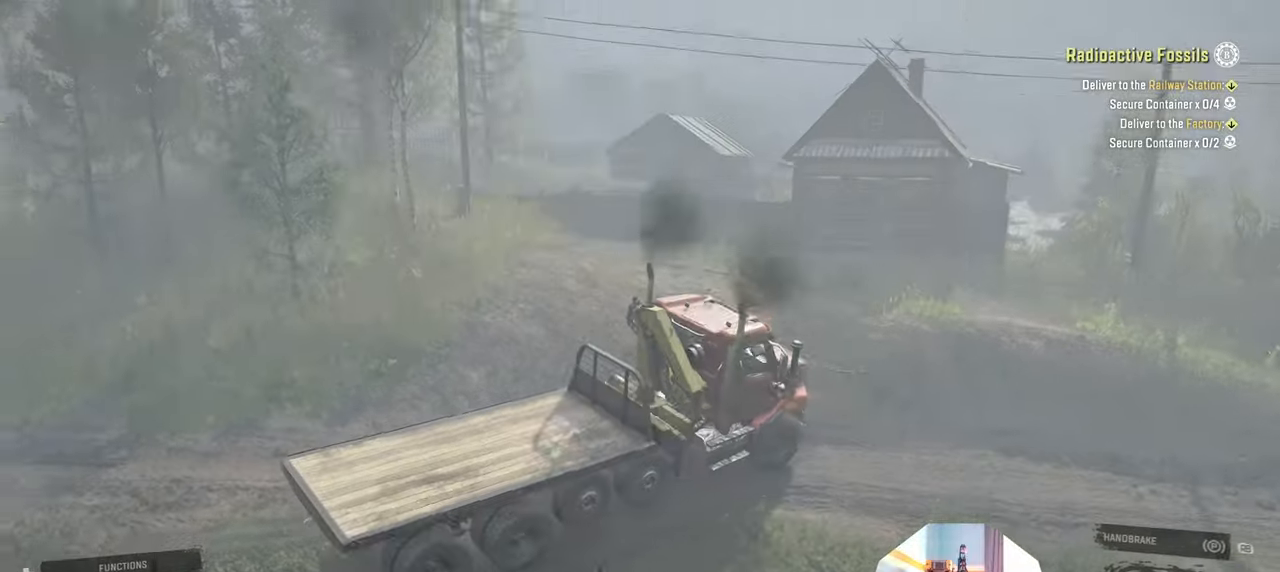
{"buttons": [], "left_stick": "right", "right_stick": "center", "events": [[333, "R2", "up"]]}
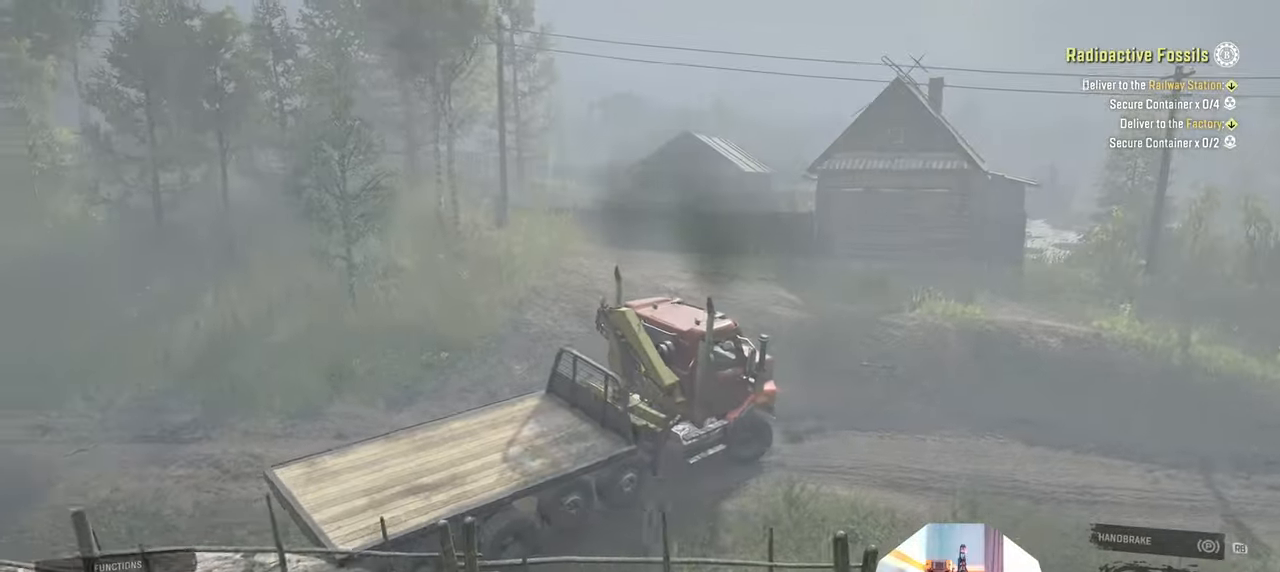
{"buttons": ["R2"], "left_stick": "right", "right_stick": "center", "events": [[66, "right_stick", "right"], [466, "R2", "down"], [500, "right_stick", "center"]]}
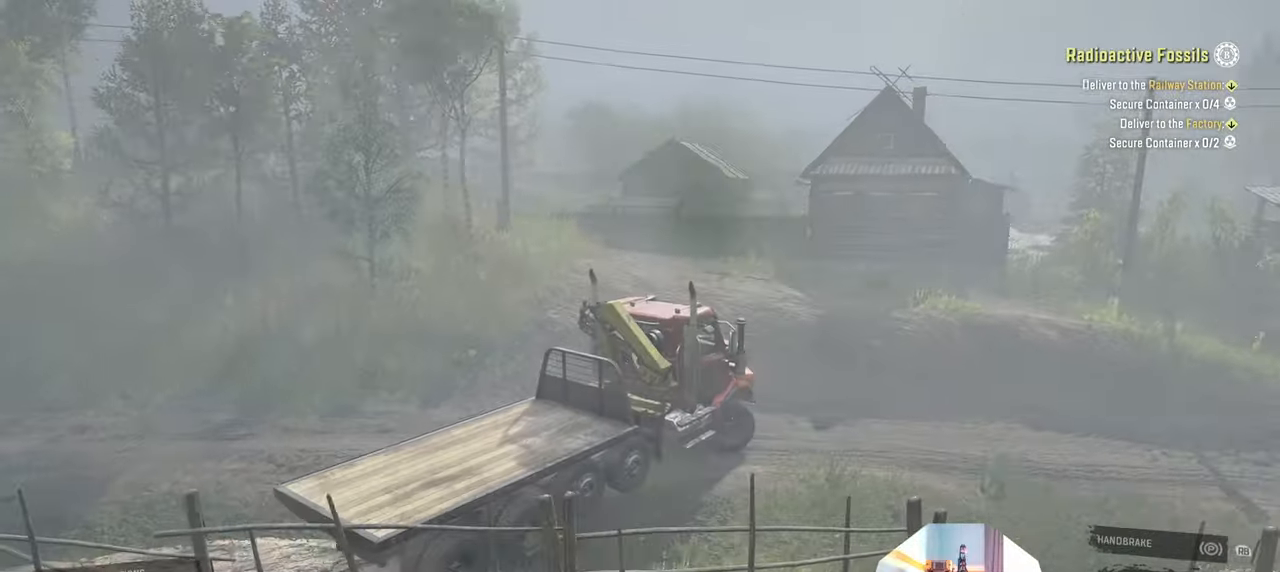
{"buttons": [], "left_stick": "right", "right_stick": "center", "events": [[466, "R2", "up"]]}
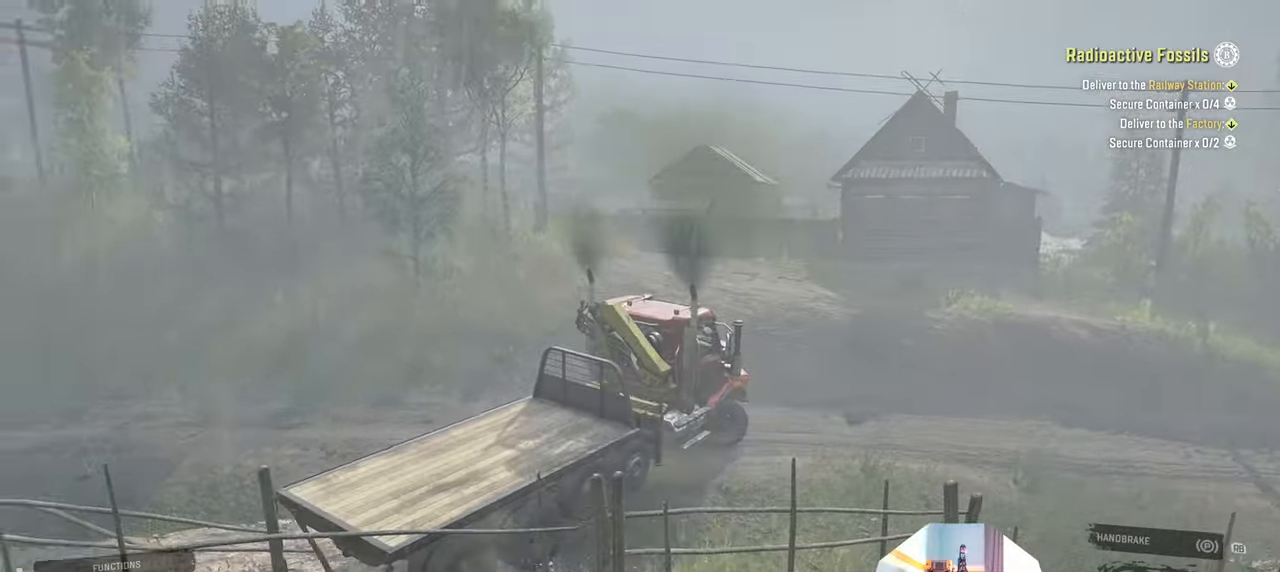
{"buttons": ["L1"], "left_stick": "up-left", "right_stick": "up", "events": [[266, "left_stick", "center"], [333, "left_stick", "up-left"], [366, "L1", "down"], [400, "right_stick", "up"]]}
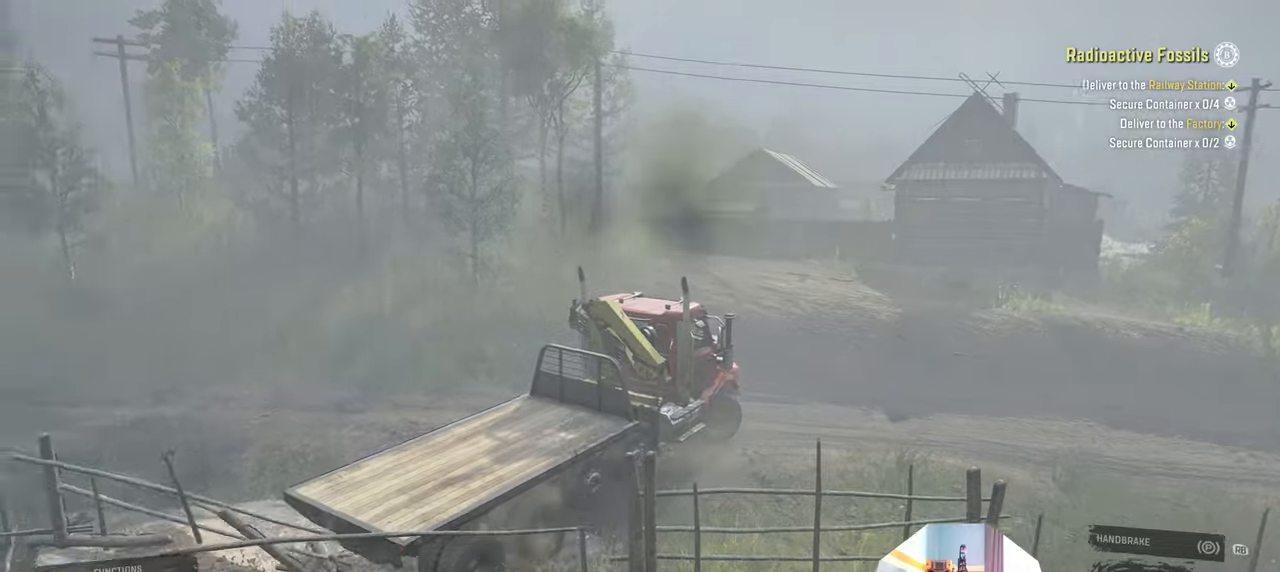
{"buttons": ["R2"], "left_stick": "up-left", "right_stick": "center", "events": [[33, "R2", "down"], [66, "L1", "up"], [100, "right_stick", "center"], [233, "right_stick", "up-right"], [433, "right_stick", "center"]]}
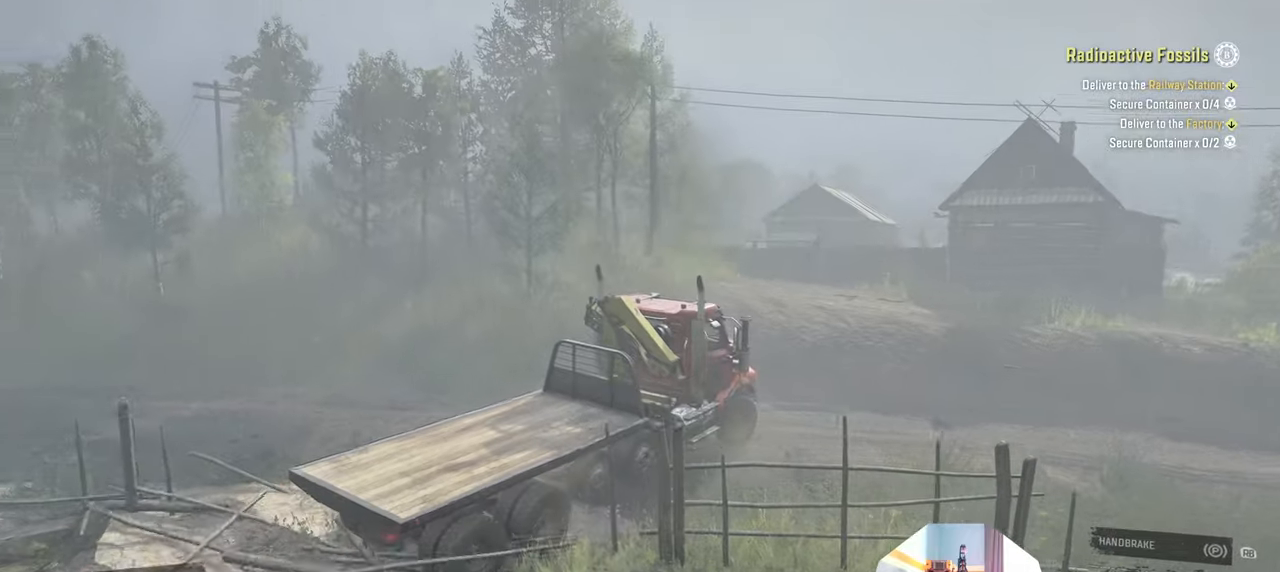
{"buttons": ["R2"], "left_stick": "center", "right_stick": "up-left", "events": [[66, "right_stick", "up"], [133, "right_stick", "up-left"], [433, "left_stick", "center"]]}
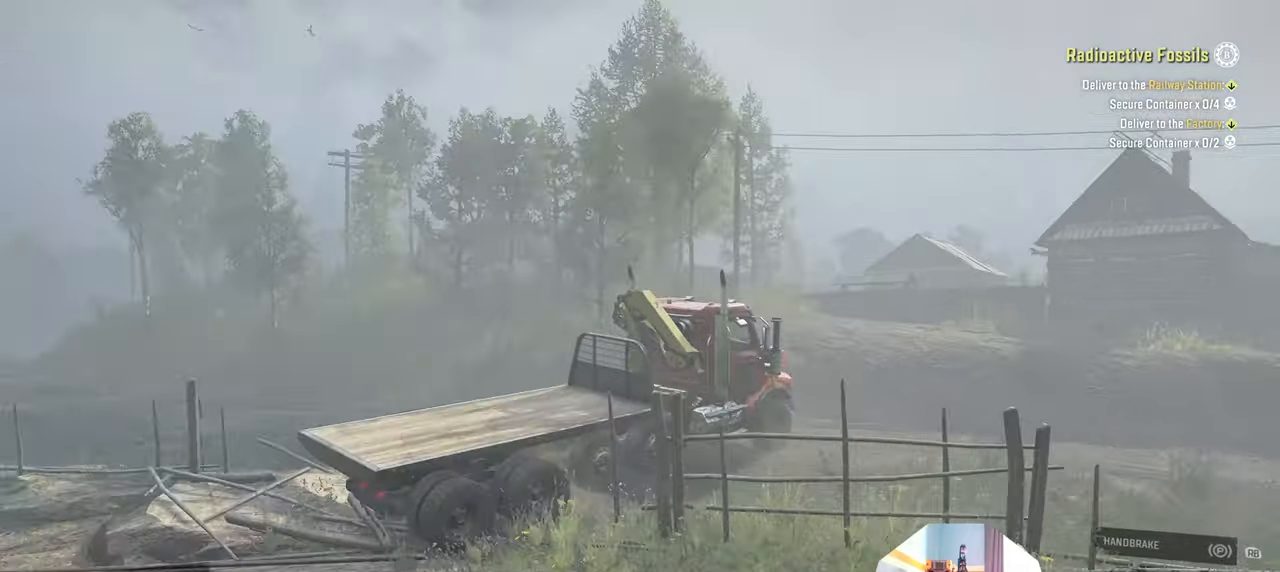
{"buttons": ["R2"], "left_stick": "left", "right_stick": "center", "events": [[200, "right_stick", "center"], [266, "left_stick", "up-left"], [366, "left_stick", "center"], [500, "left_stick", "left"]]}
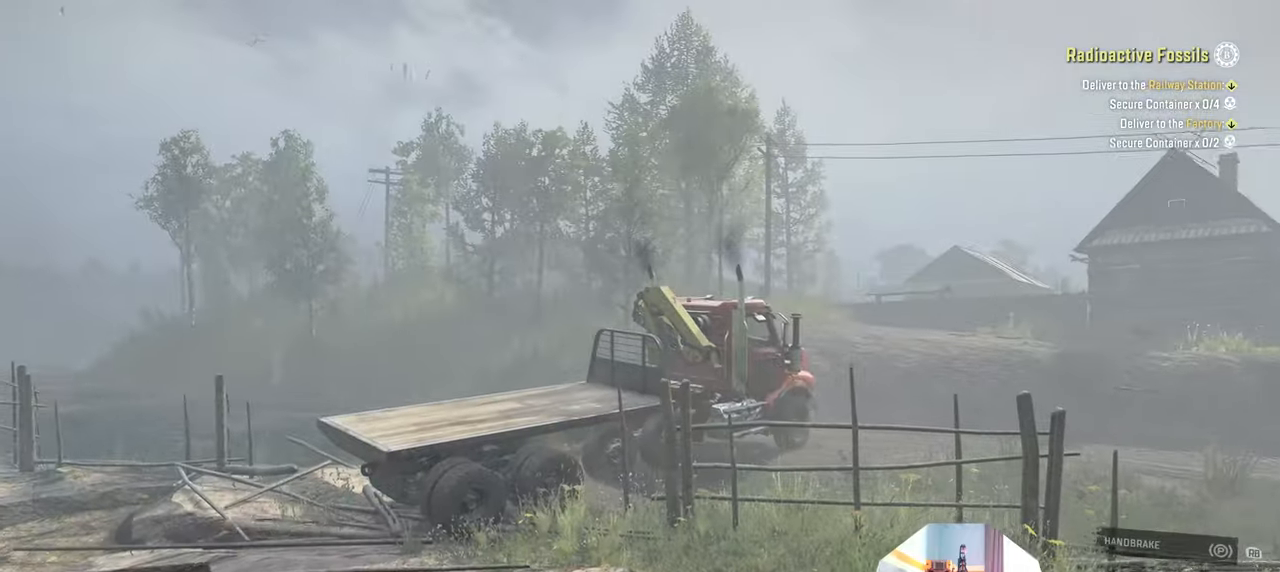
{"buttons": ["R2"], "left_stick": "up-left", "right_stick": "center", "events": [[33, "left_stick", "up-left"], [200, "left_stick", "center"], [333, "left_stick", "up-left"]]}
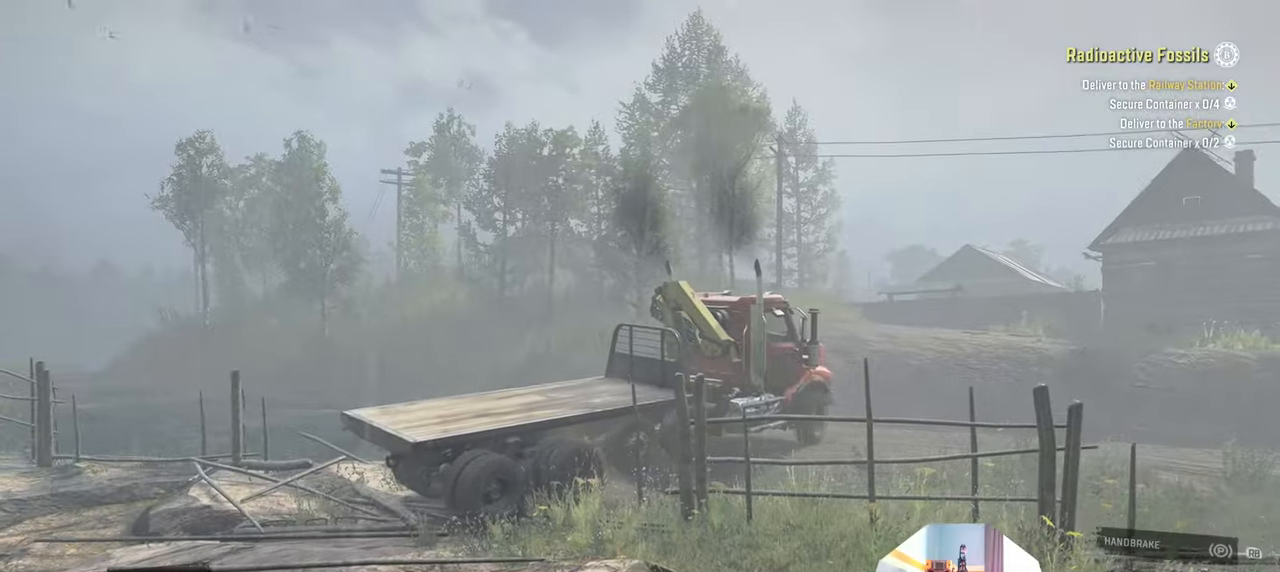
{"buttons": ["R2"], "left_stick": "center", "right_stick": "center", "events": [[200, "L1", "down"], [300, "left_stick", "center"], [333, "L1", "up"]]}
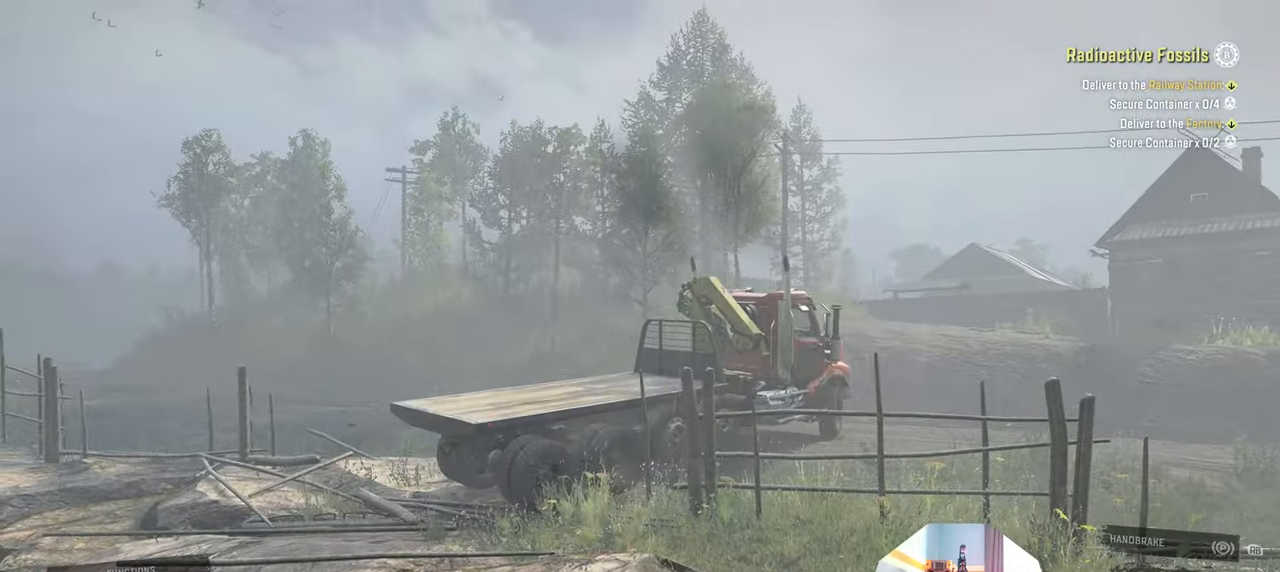
{"buttons": ["R2"], "left_stick": "center", "right_stick": "center", "events": [[33, "L1", "down"], [66, "right_stick", "up"], [166, "right_stick", "center"], [200, "L1", "up"], [333, "L1", "down"], [400, "L1", "up"]]}
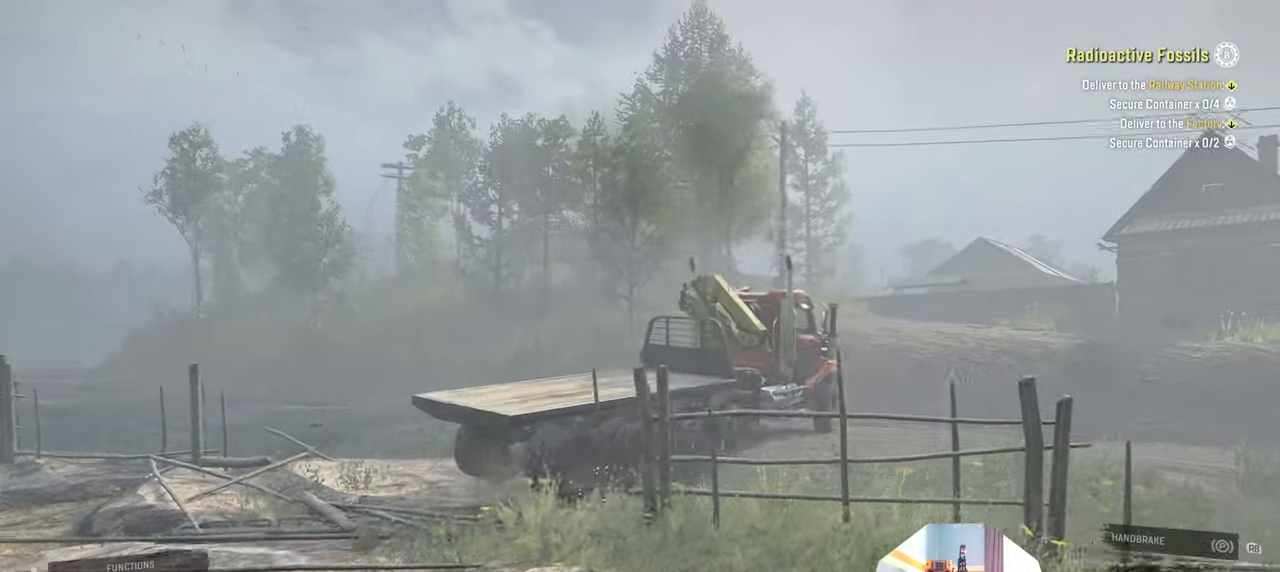
{"buttons": ["R2"], "left_stick": "right", "right_stick": "right", "events": [[300, "right_stick", "right"], [466, "left_stick", "right"]]}
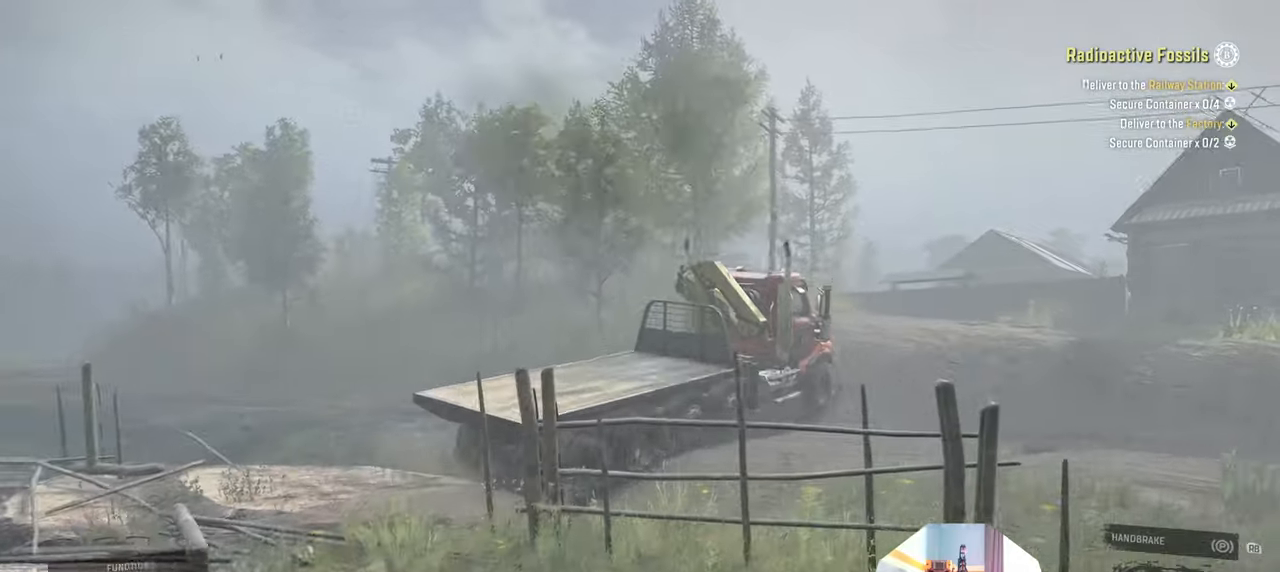
{"buttons": ["R2"], "left_stick": "center", "right_stick": "right", "events": [[133, "left_stick", "center"]]}
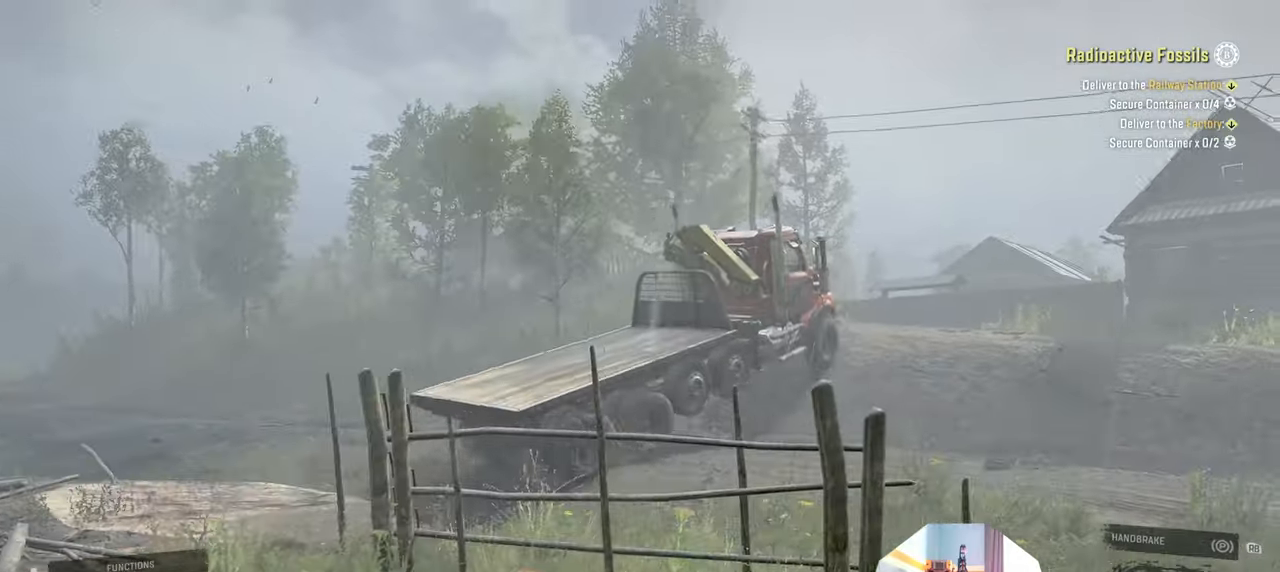
{"buttons": ["R2"], "left_stick": "center", "right_stick": "down-right", "events": [[233, "right_stick", "down-right"]]}
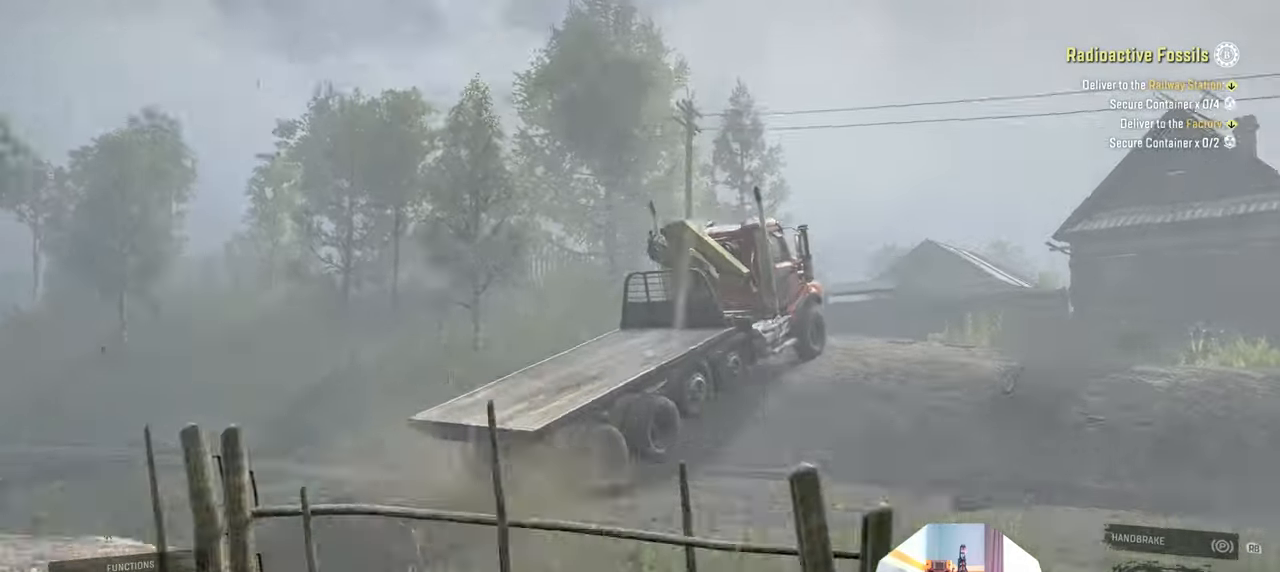
{"buttons": ["R2"], "left_stick": "center", "right_stick": "down-right", "events": []}
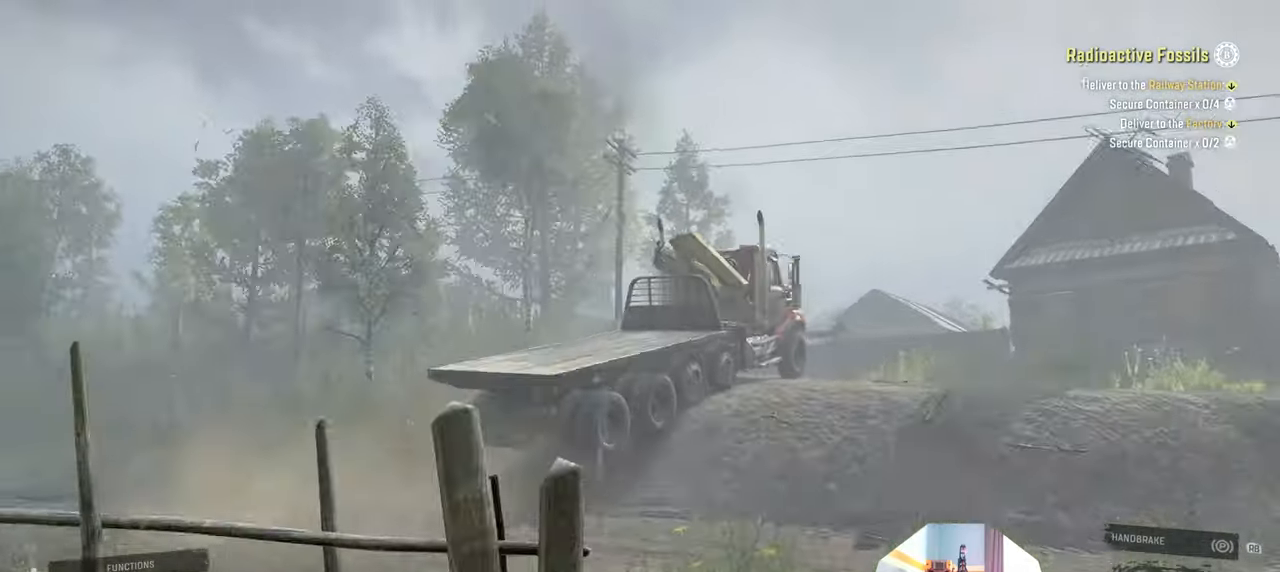
{"buttons": [], "left_stick": "right", "right_stick": "right", "events": [[166, "left_stick", "up-left"], [333, "left_stick", "center"], [400, "right_stick", "right"], [466, "left_stick", "right"], [500, "R2", "up"]]}
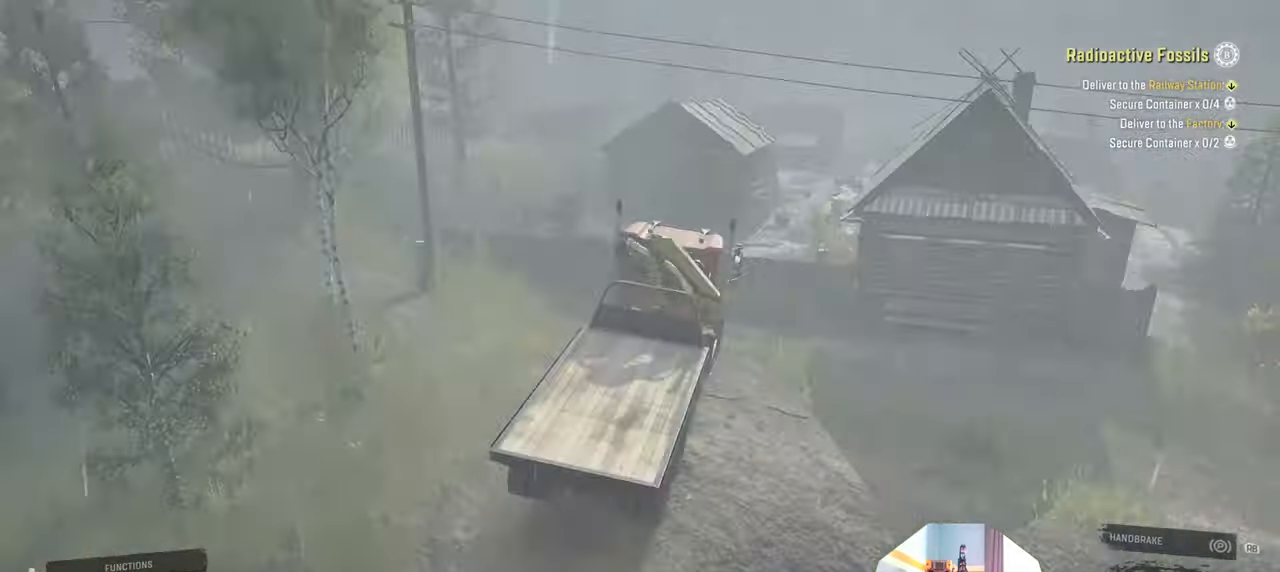
{"buttons": [], "left_stick": "center", "right_stick": "down-right", "events": [[400, "left_stick", "center"], [500, "right_stick", "down-right"]]}
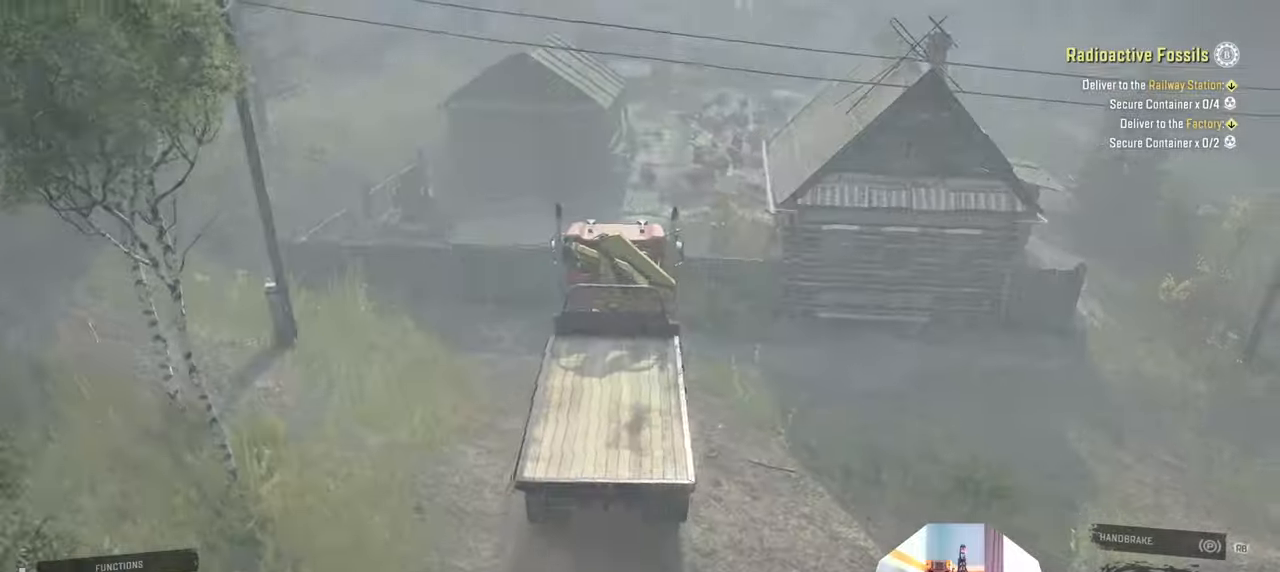
{"buttons": ["R2"], "left_stick": "center", "right_stick": "right", "events": [[300, "right_stick", "right"], [366, "left_stick", "up-left"], [466, "R2", "down"], [466, "left_stick", "center"]]}
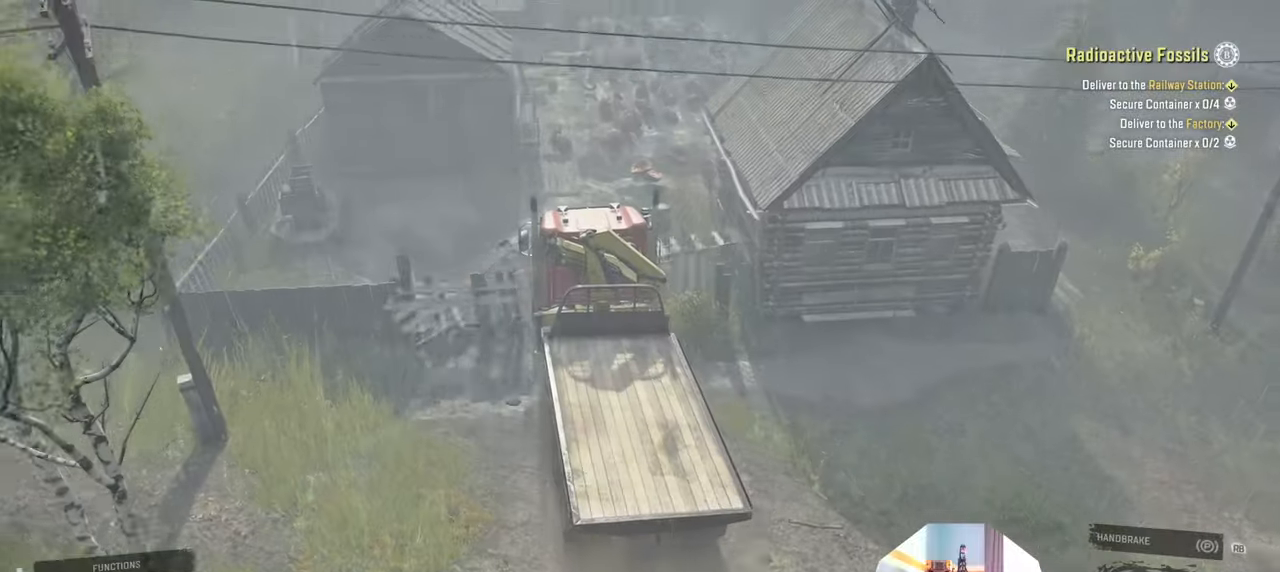
{"buttons": ["R2"], "left_stick": "center", "right_stick": "right", "events": [[166, "left_stick", "right"], [300, "left_stick", "center"]]}
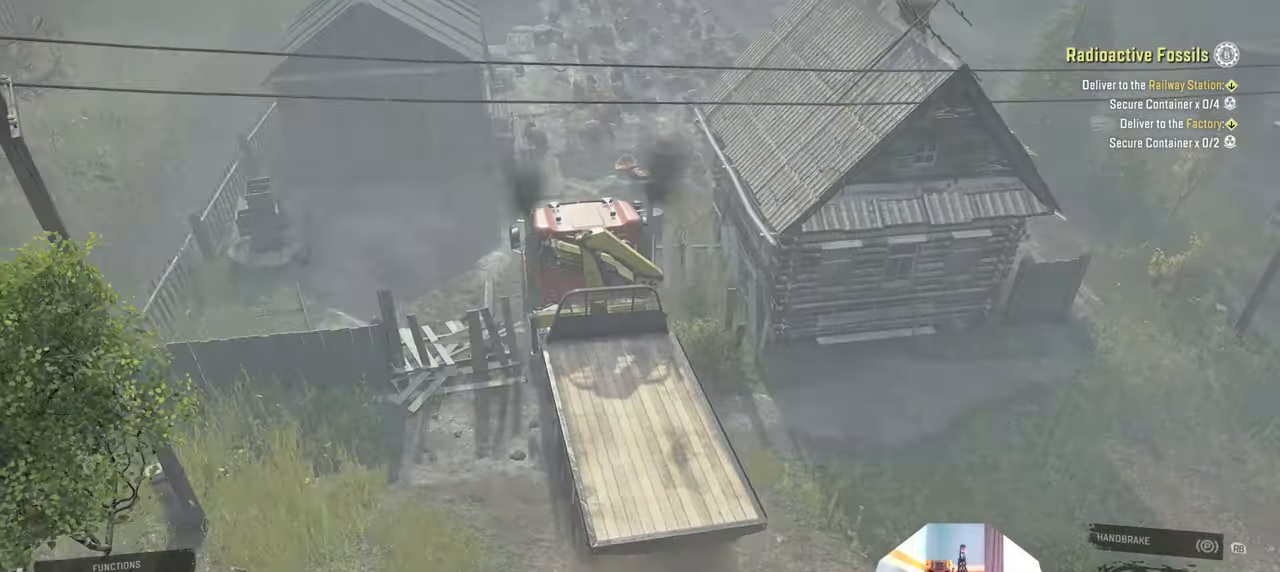
{"buttons": ["R2"], "left_stick": "right", "right_stick": "center", "events": [[66, "right_stick", "up-right"], [466, "left_stick", "right"], [500, "right_stick", "center"]]}
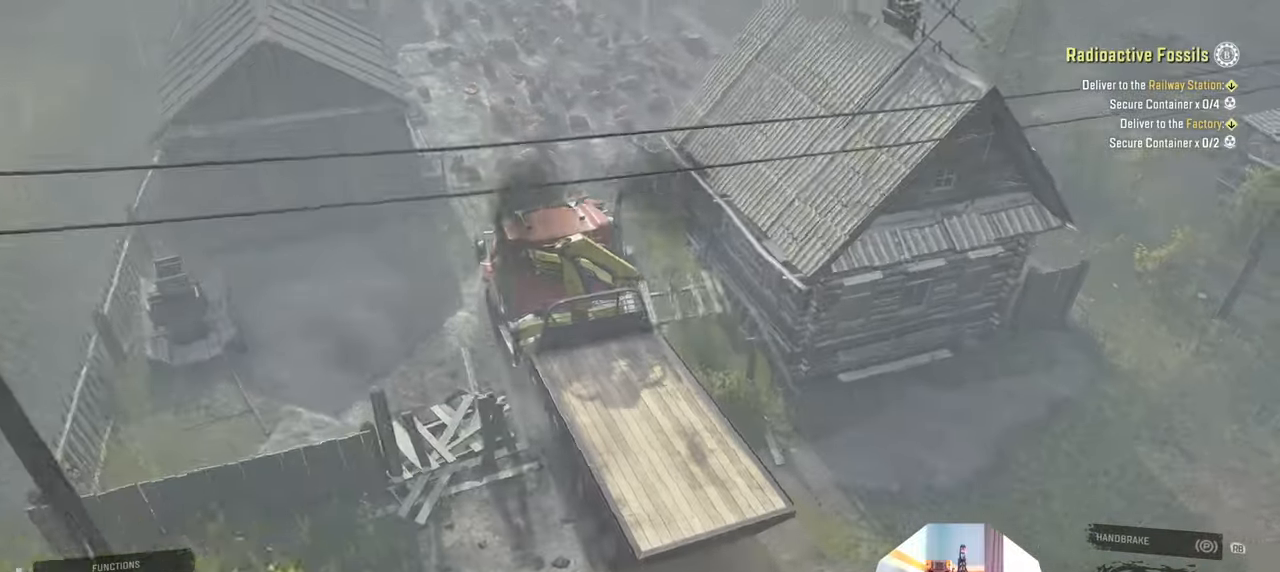
{"buttons": ["R2"], "left_stick": "center", "right_stick": "center", "events": [[133, "right_stick", "up-right"], [366, "left_stick", "center"], [433, "right_stick", "center"]]}
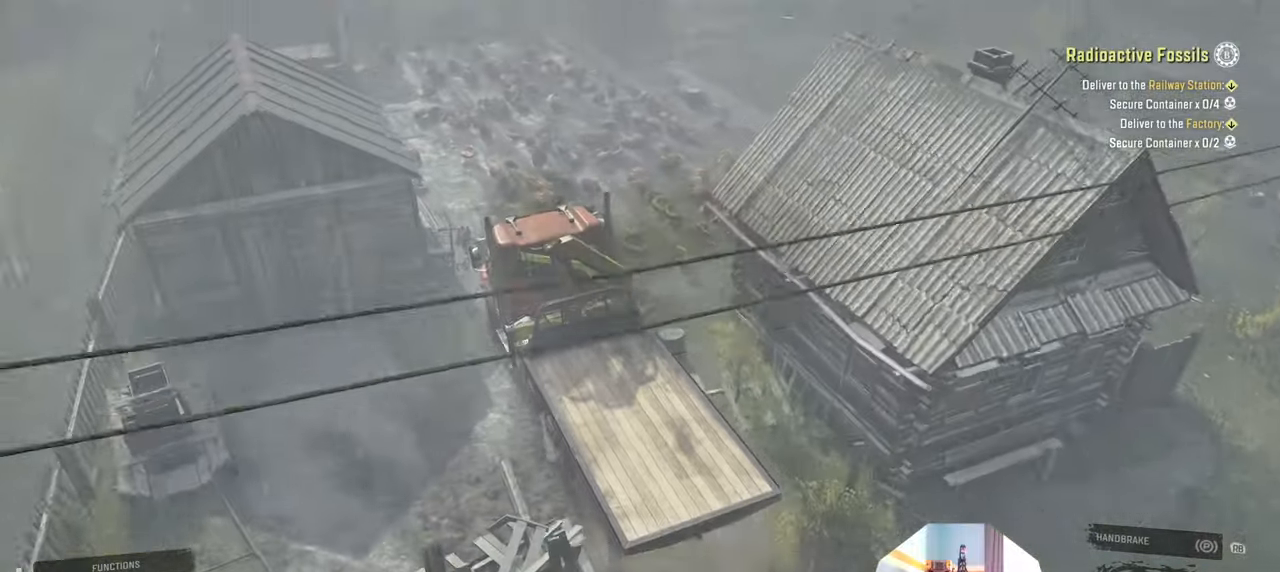
{"buttons": ["R2"], "left_stick": "left", "right_stick": "center", "events": [[66, "left_stick", "right"], [266, "left_stick", "center"], [466, "left_stick", "left"]]}
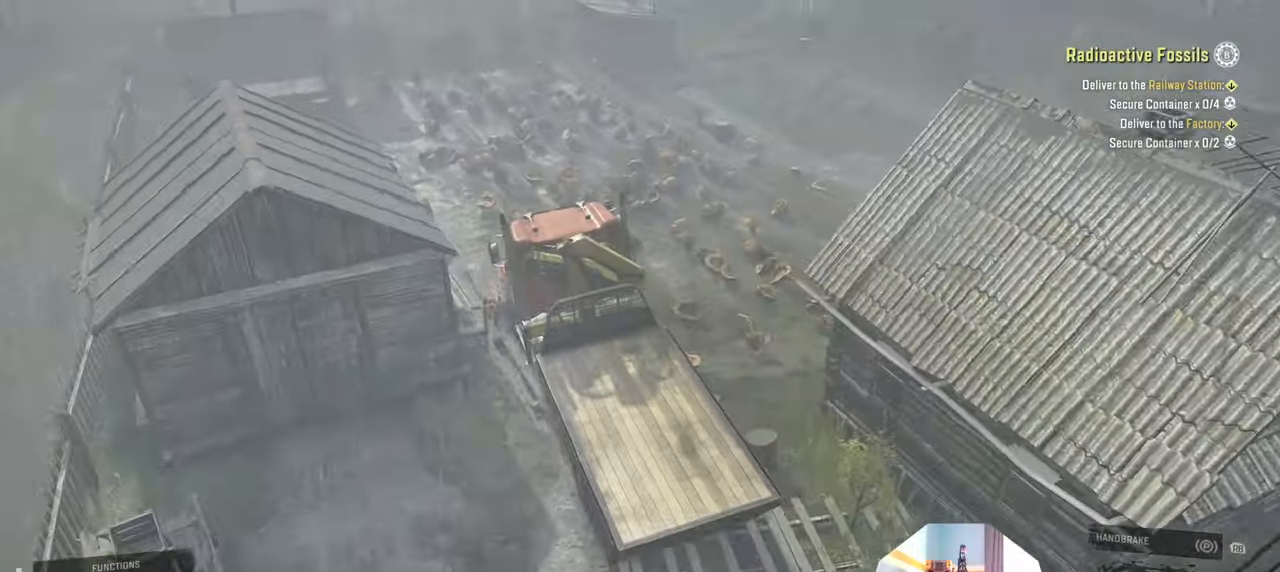
{"buttons": ["R2"], "left_stick": "right", "right_stick": "up-left", "events": [[33, "left_stick", "up-left"], [33, "right_stick", "left"], [233, "right_stick", "up"], [300, "left_stick", "center"], [333, "right_stick", "center"], [400, "left_stick", "right"], [433, "right_stick", "up"], [500, "right_stick", "up-left"]]}
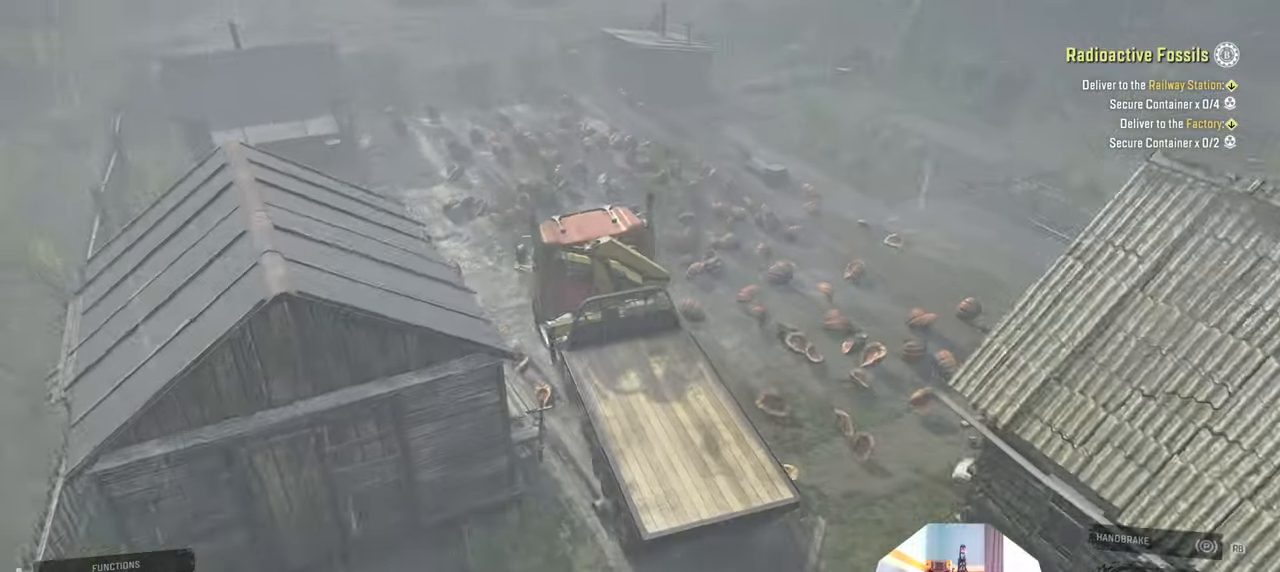
{"buttons": ["R2"], "left_stick": "center", "right_stick": "up-left", "events": [[133, "left_stick", "center"], [200, "left_stick", "up-left"], [433, "left_stick", "center"]]}
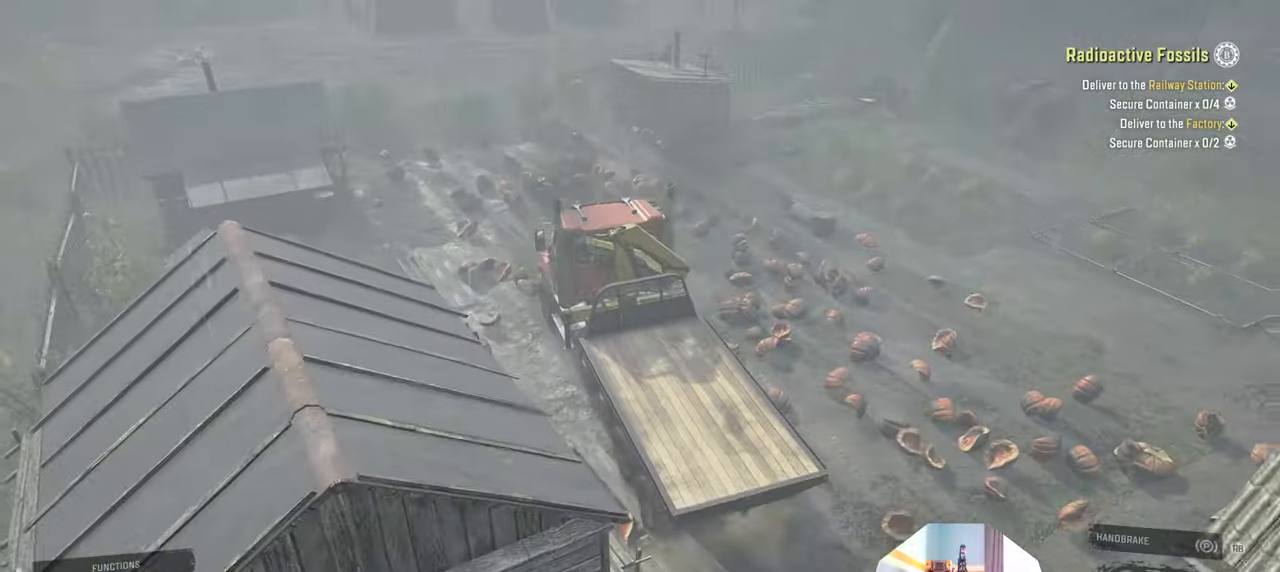
{"buttons": ["R2"], "left_stick": "center", "right_stick": "up-left", "events": [[266, "left_stick", "left"], [466, "left_stick", "center"]]}
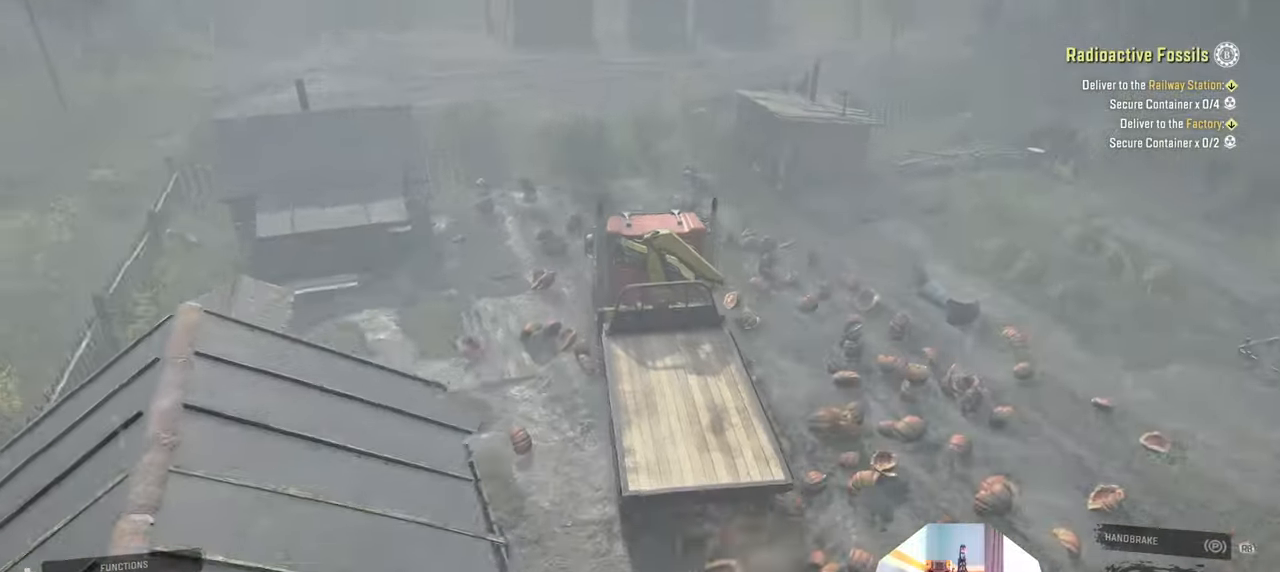
{"buttons": ["R2"], "left_stick": "left", "right_stick": "up-left", "events": [[200, "left_stick", "left"]]}
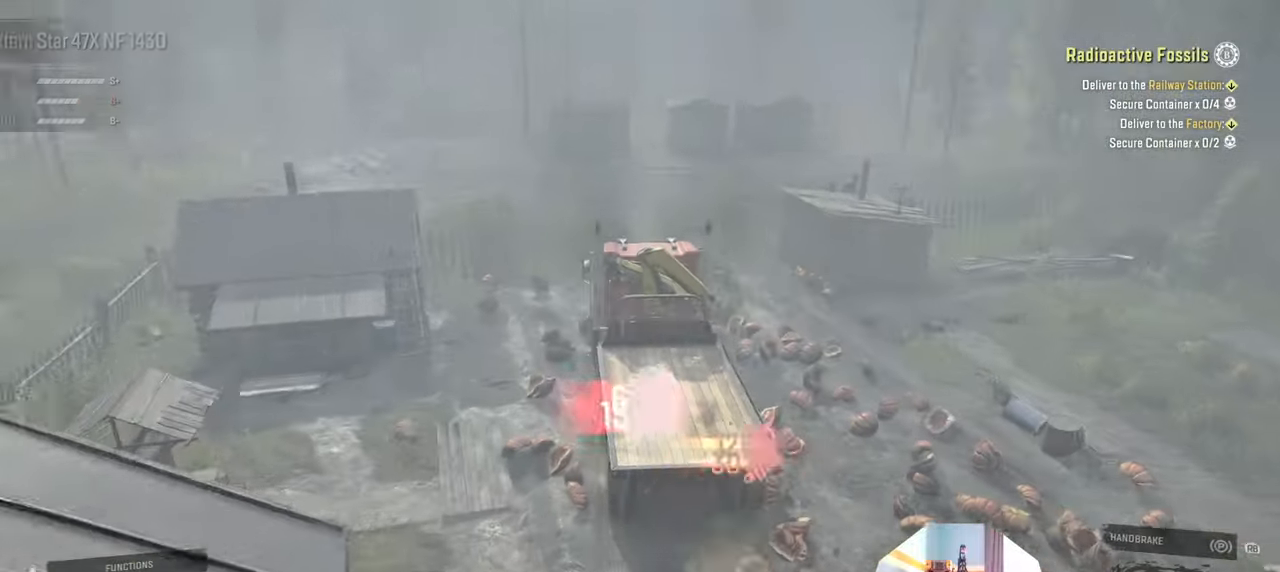
{"buttons": [], "left_stick": "left", "right_stick": "center", "events": [[133, "left_stick", "center"], [233, "right_stick", "center"], [300, "R2", "up"], [433, "left_stick", "left"]]}
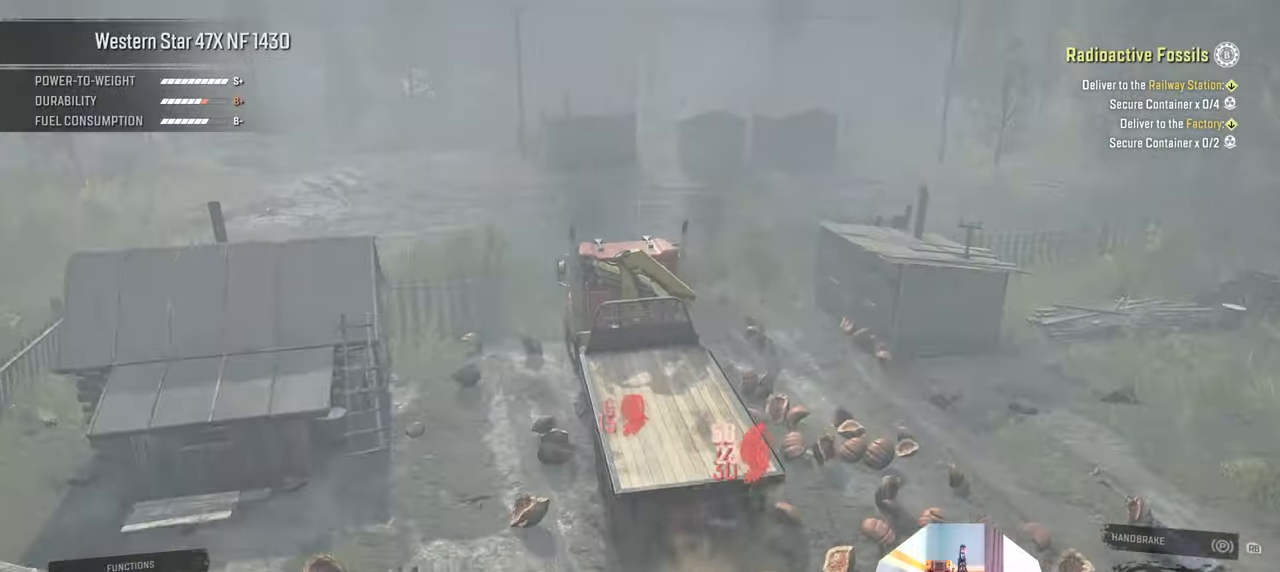
{"buttons": [], "left_stick": "center", "right_stick": "right", "events": [[100, "left_stick", "center"], [400, "right_stick", "right"]]}
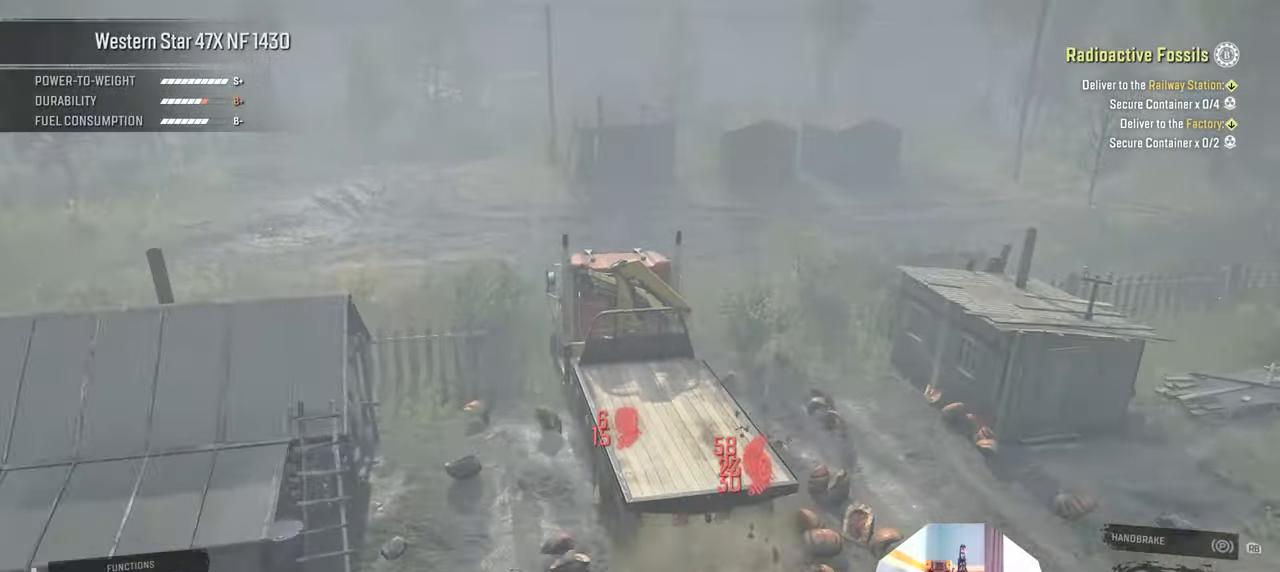
{"buttons": [], "left_stick": "center", "right_stick": "right", "events": []}